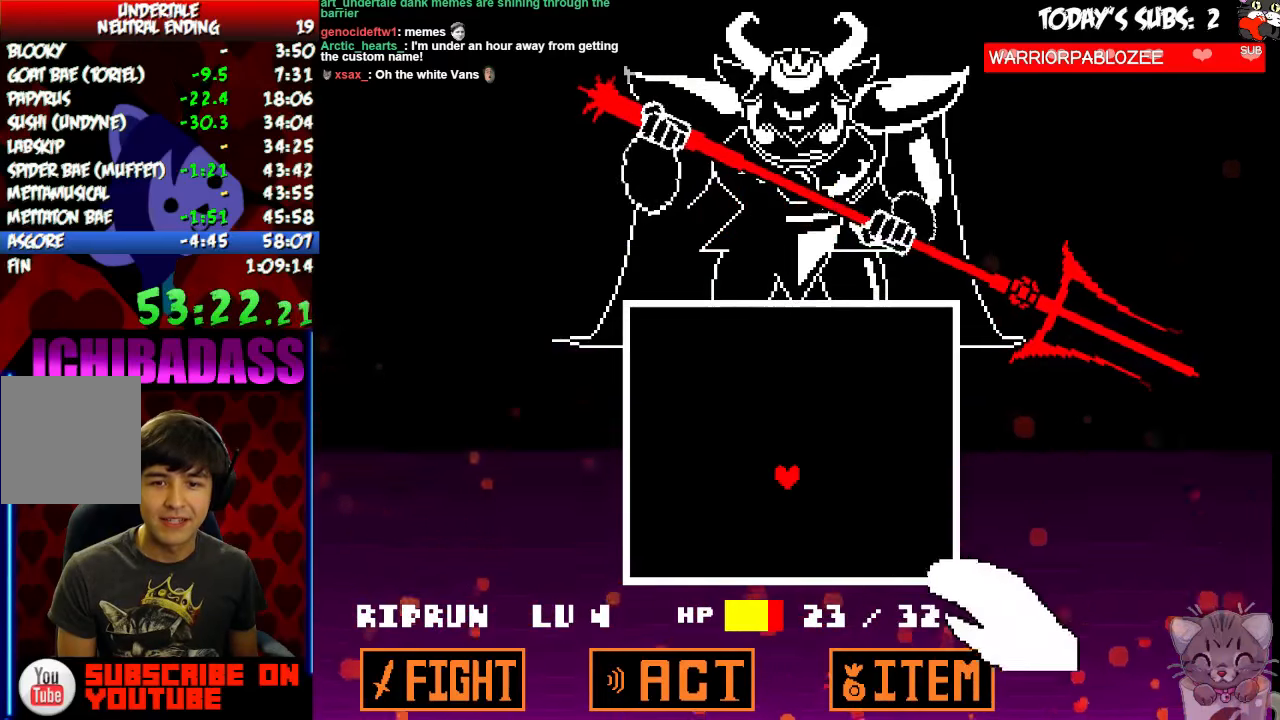
Gameplay with keyboard; each line is a JSON object with the keys held at the frame after it. "events" lists presses ("down") and releases ("up") of "c", "down", "escape", "left", "return", "right", "shift", "up", "x" and "z" between this image and that frame as [ms after this image, input, new state], when the widget could be followed in between. No other keys are recorded. Mouse input is not recorded.
{"keys": ["left"], "events": [[33, "x", "up"], [66, "z", "down"], [133, "x", "down"], [133, "z", "up"], [166, "x", "up"], [500, "left", "down"]]}
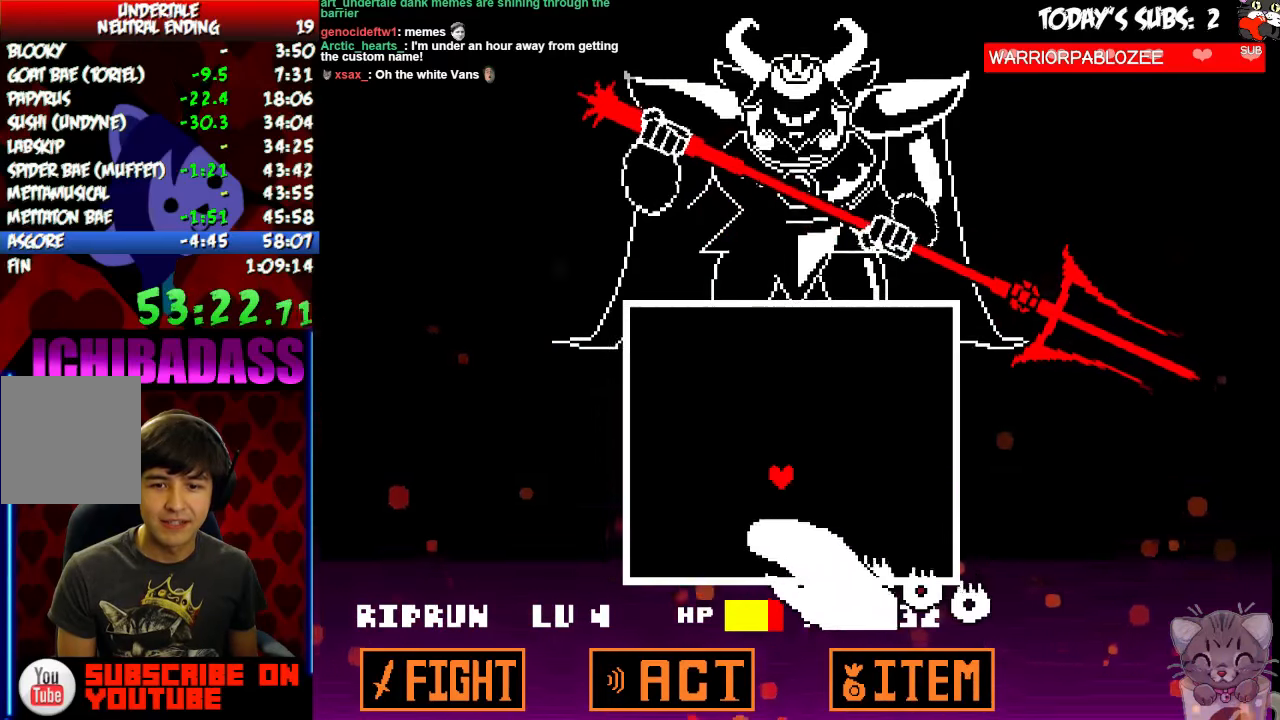
{"keys": ["left"], "events": []}
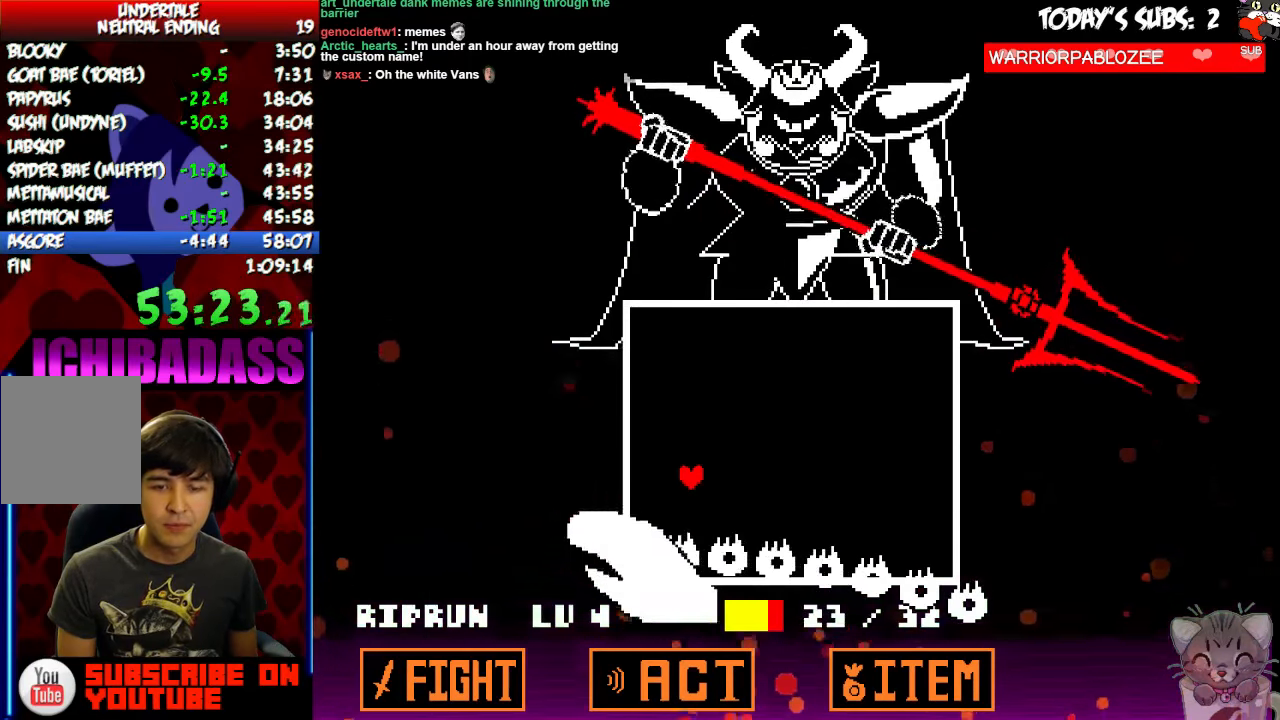
{"keys": ["right"], "events": [[200, "right", "down"], [200, "up", "down"], [266, "left", "up"], [433, "up", "up"]]}
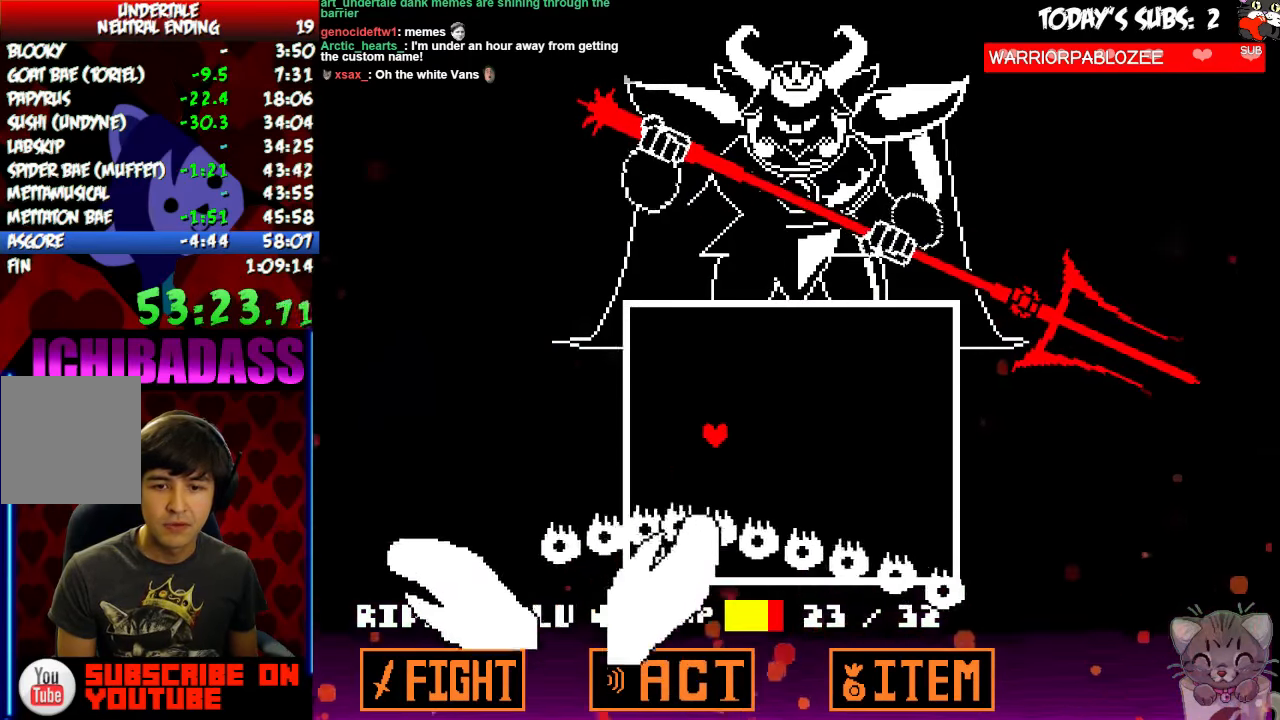
{"keys": ["down", "right"], "events": [[400, "down", "down"]]}
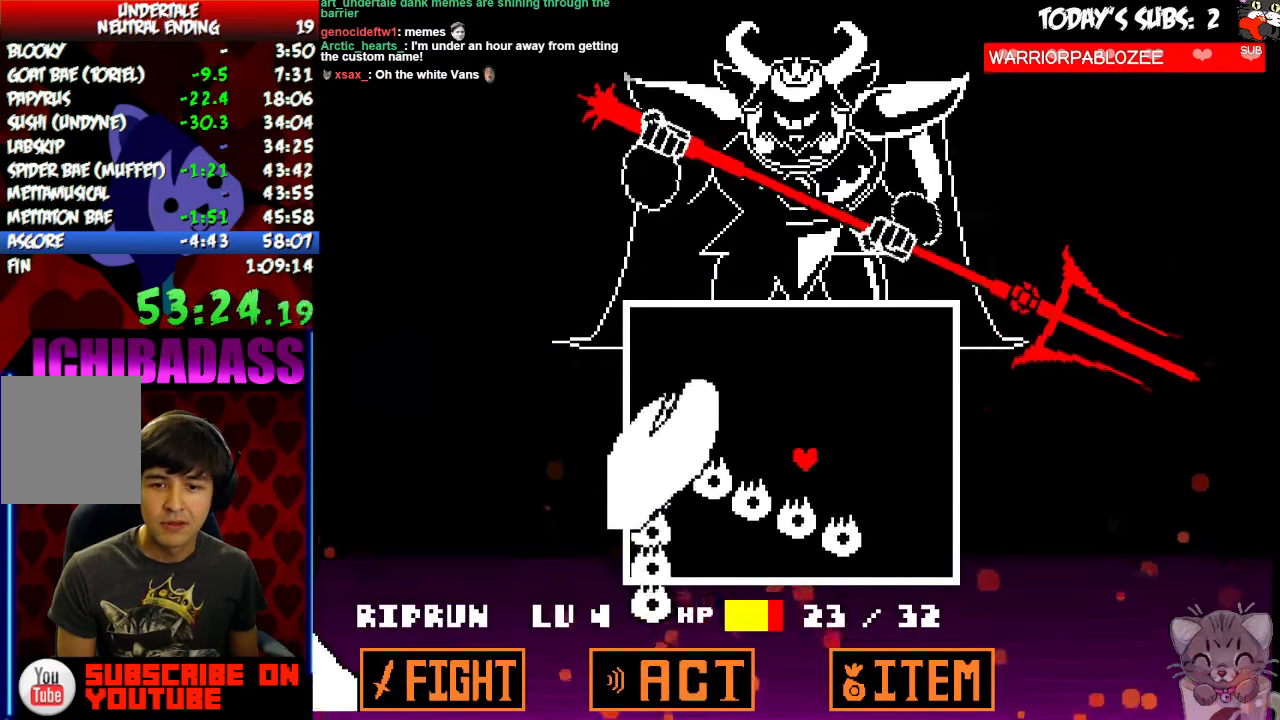
{"keys": ["down", "right"]}
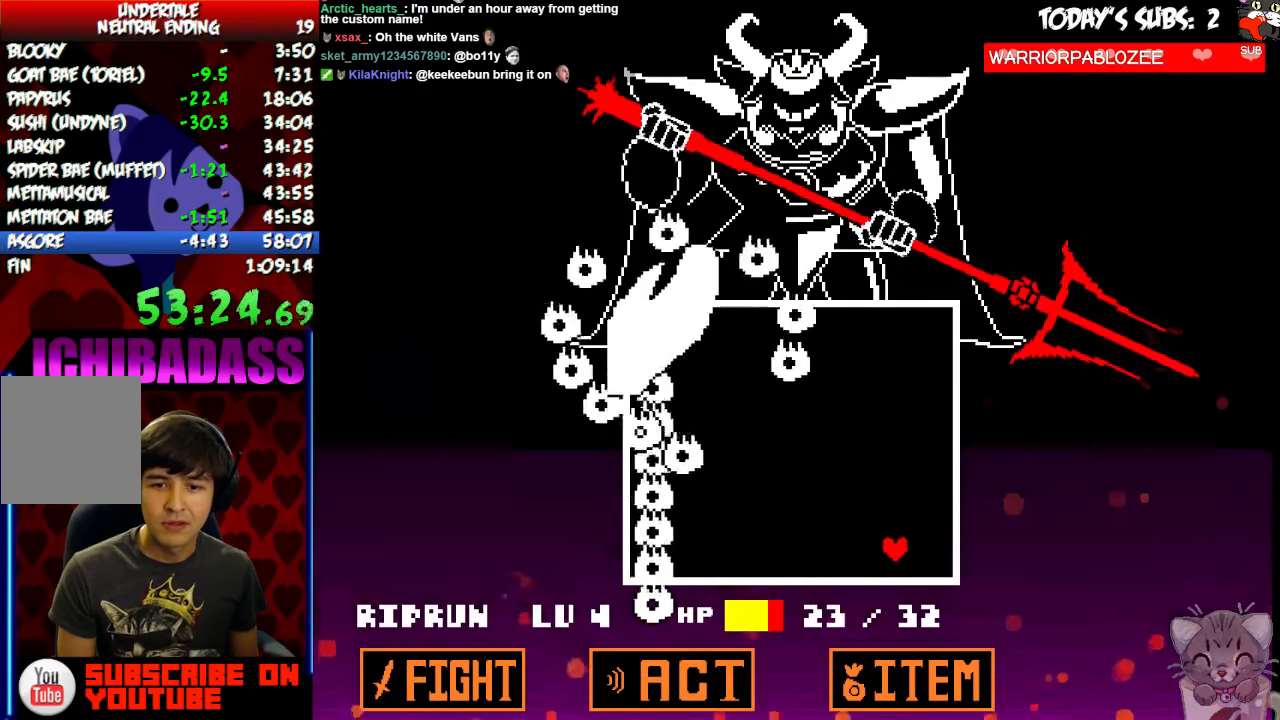
{"keys": ["left"], "events": [[66, "right", "up"], [200, "down", "up"], [400, "left", "down"]]}
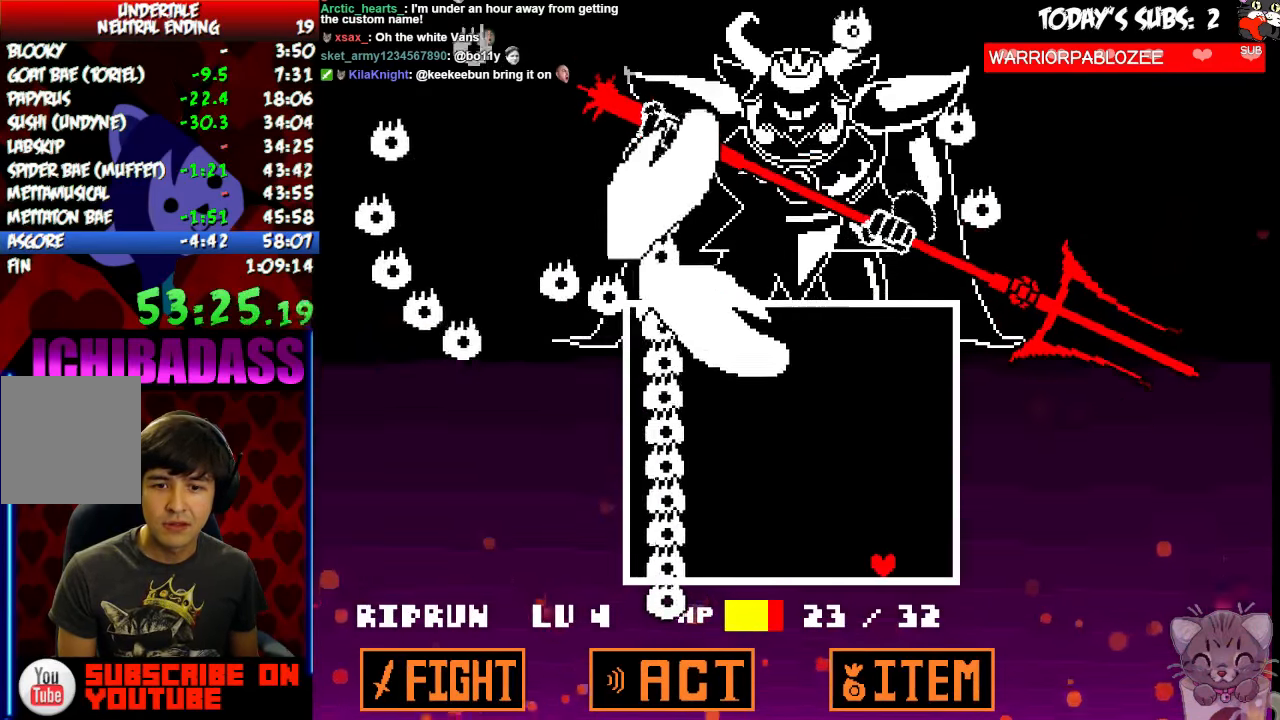
{"keys": ["up"], "events": [[133, "up", "down"], [166, "left", "up"]]}
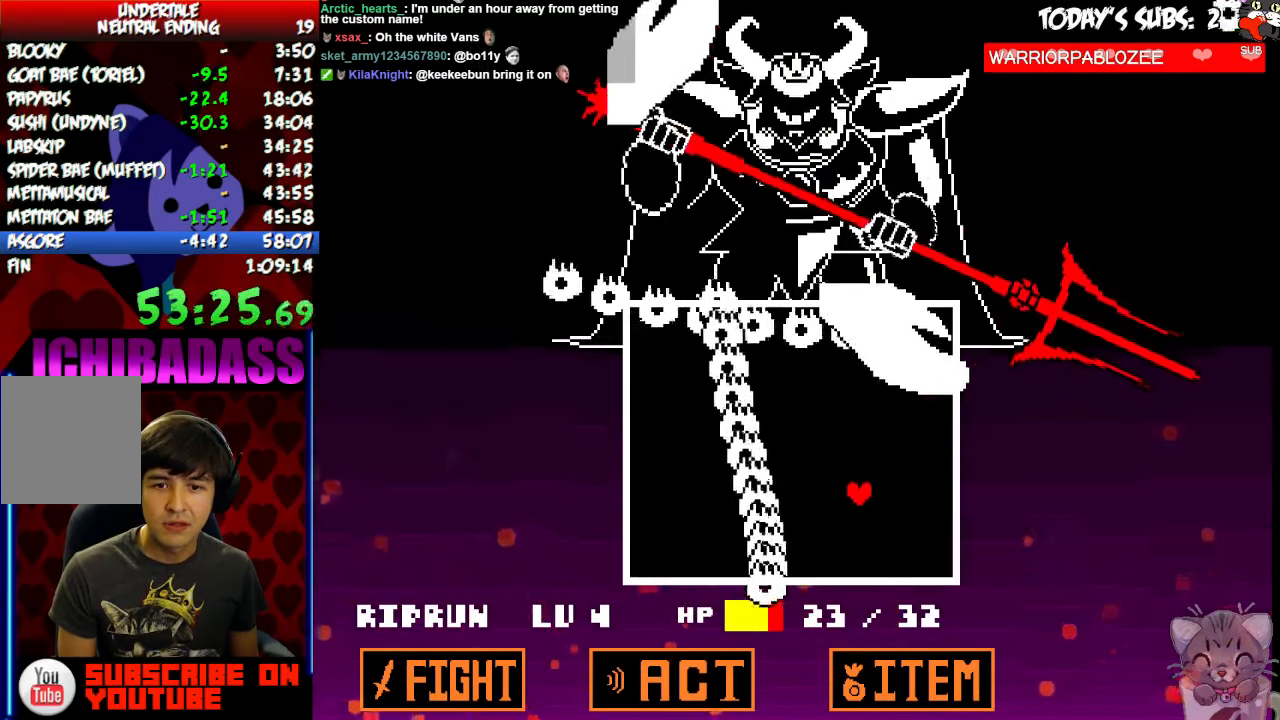
{"keys": ["left"], "events": [[366, "left", "down"], [400, "up", "up"]]}
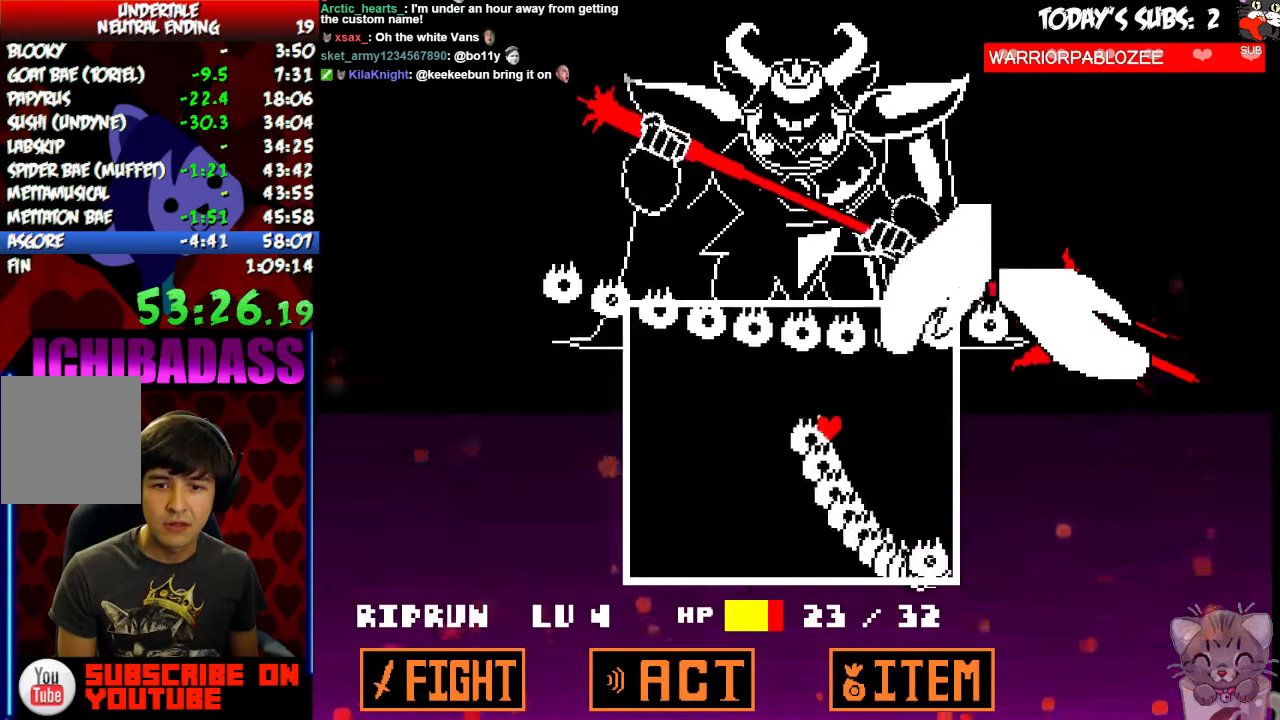
{"keys": ["down", "left"], "events": [[200, "down", "down"]]}
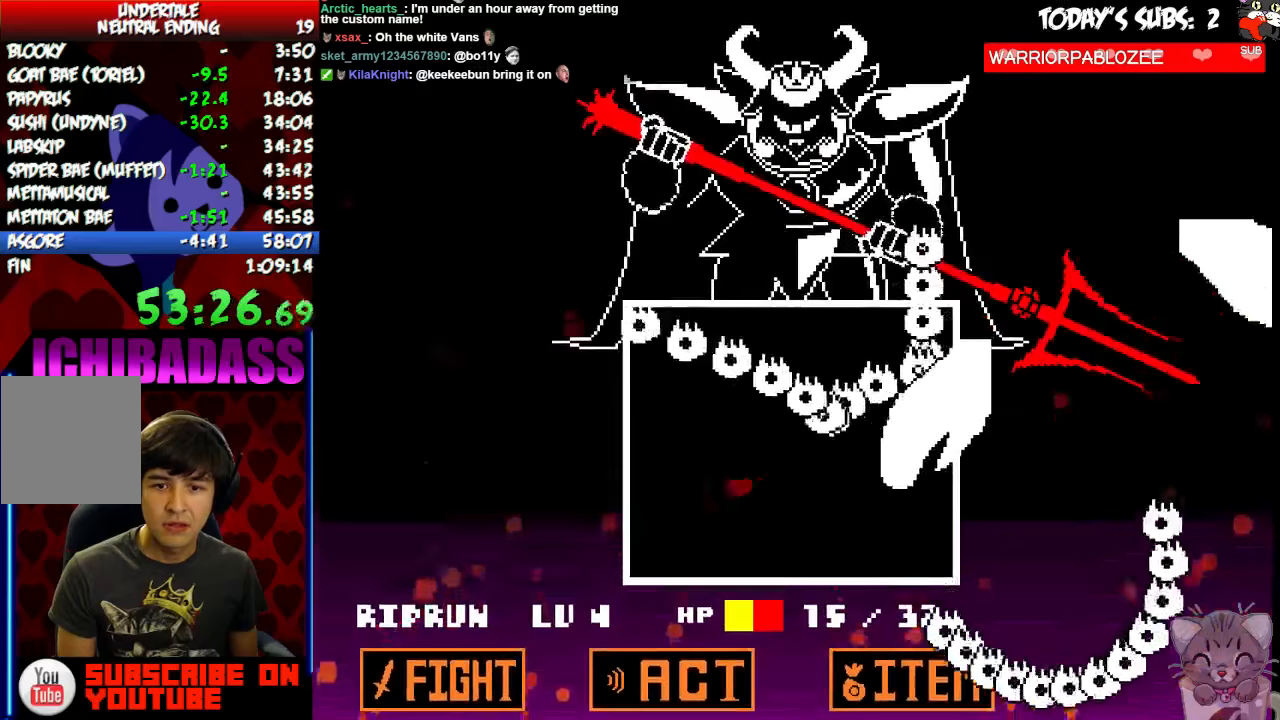
{"keys": ["left", "up"], "events": [[200, "down", "up"], [400, "up", "down"]]}
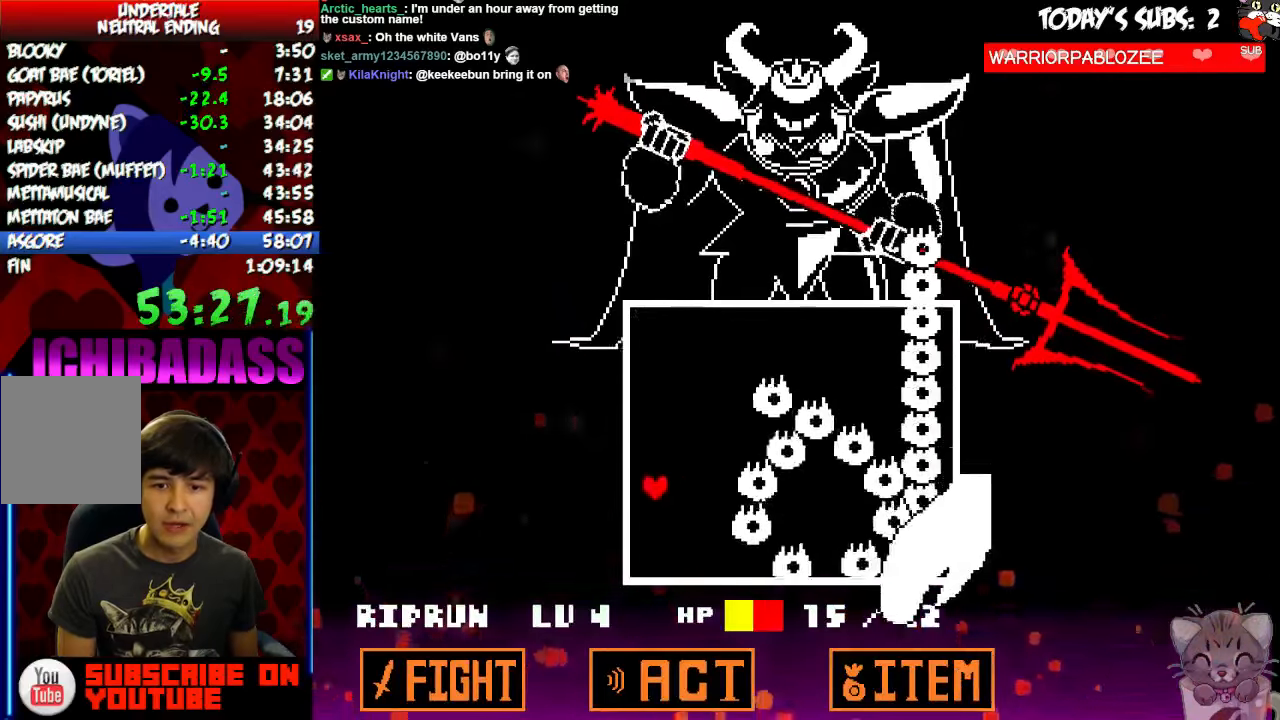
{"keys": ["up"]}
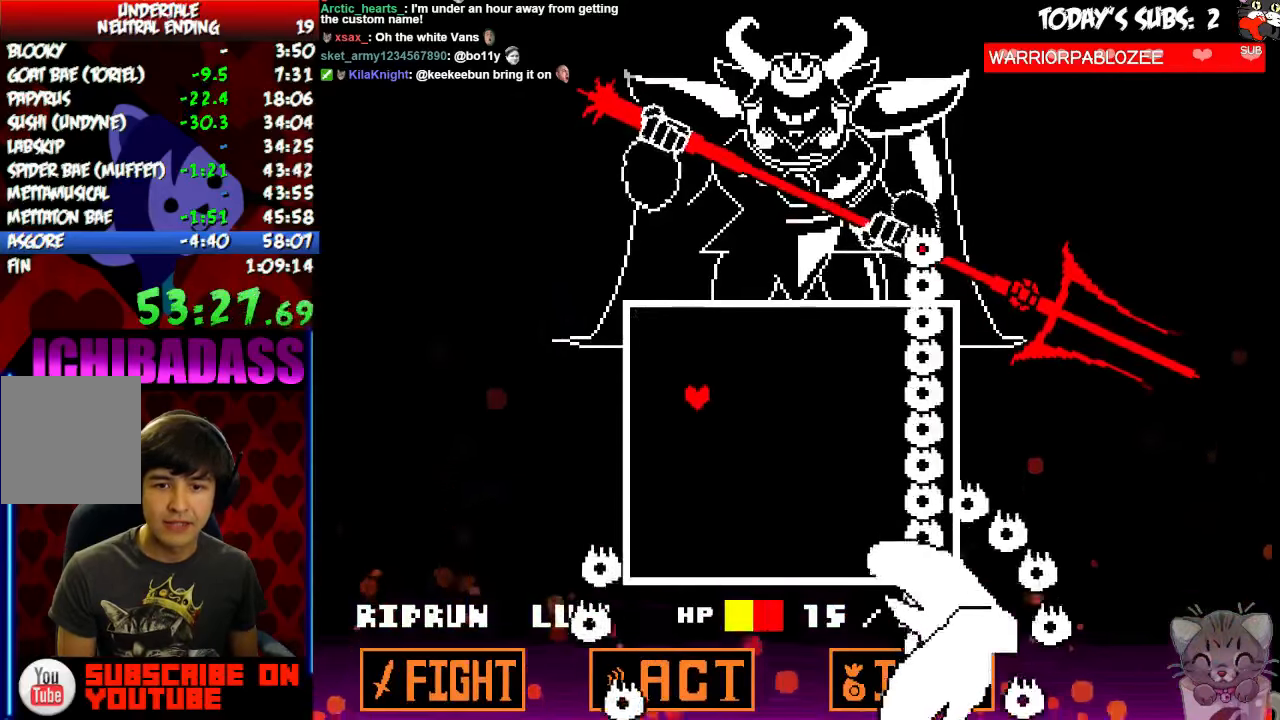
{"keys": []}
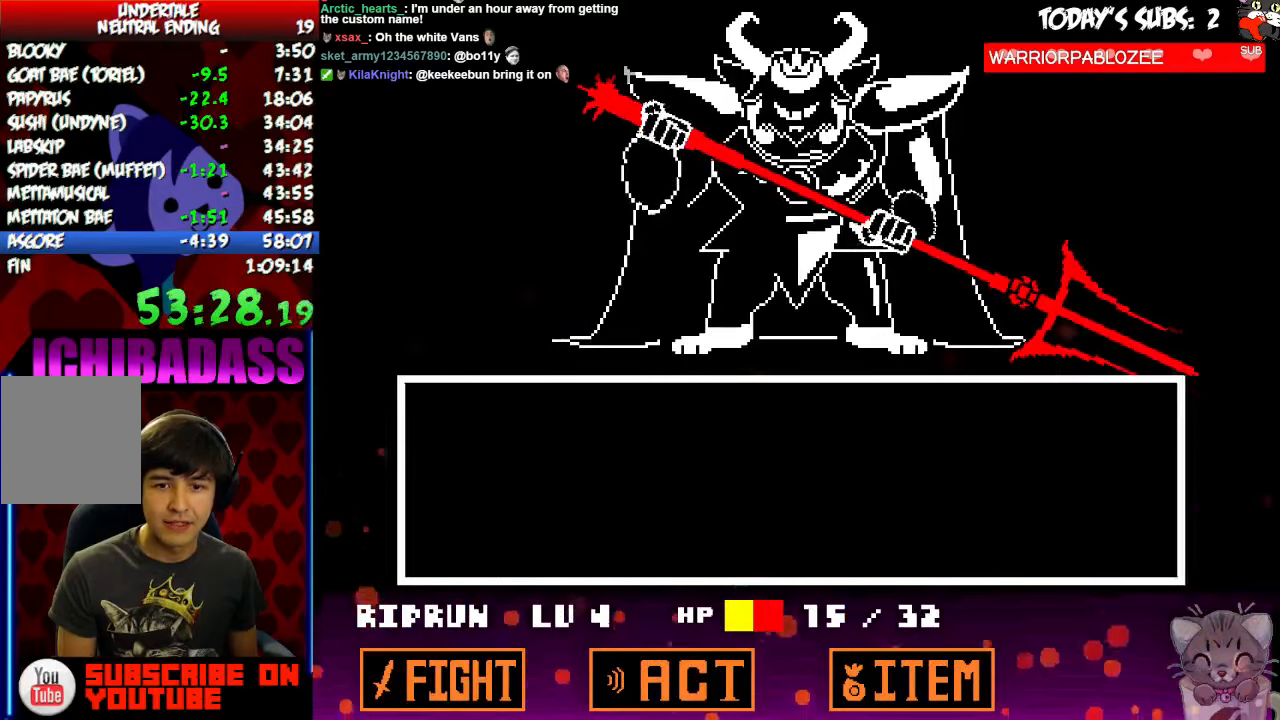
{"keys": [], "events": [[167, "z", "down"], [234, "z", "up"], [334, "z", "down"], [367, "z", "up"]]}
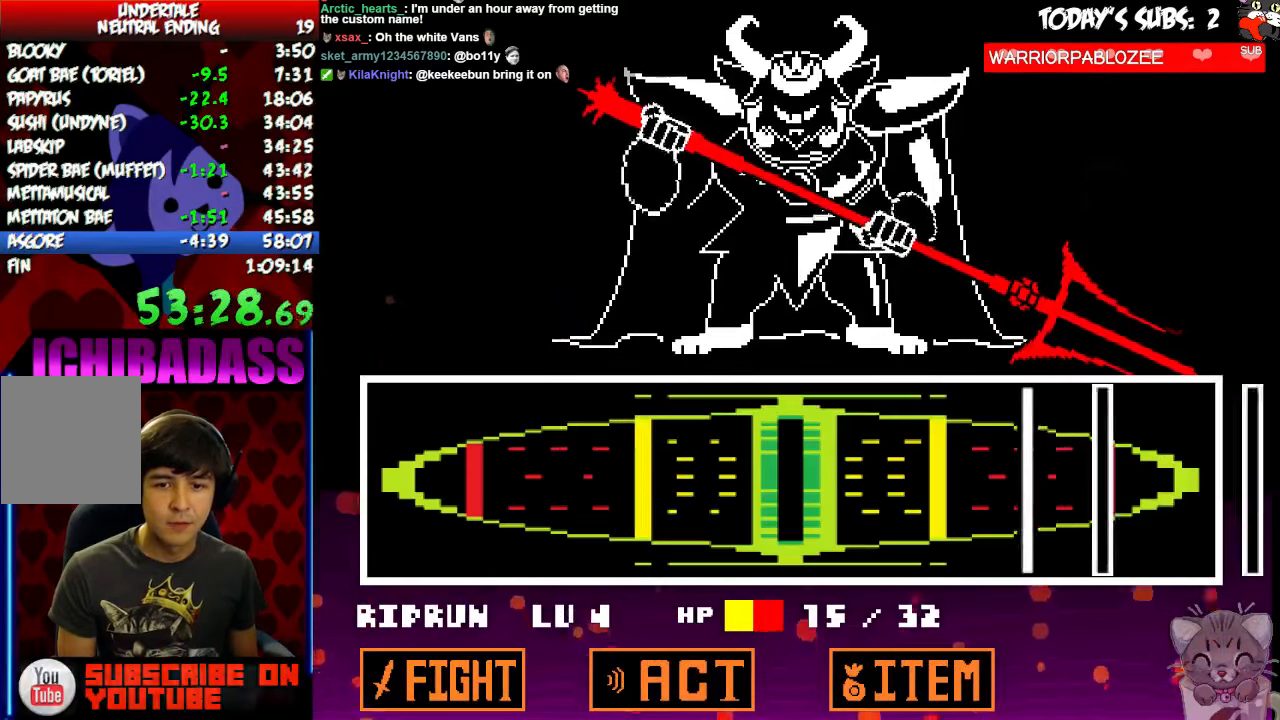
{"keys": [], "events": []}
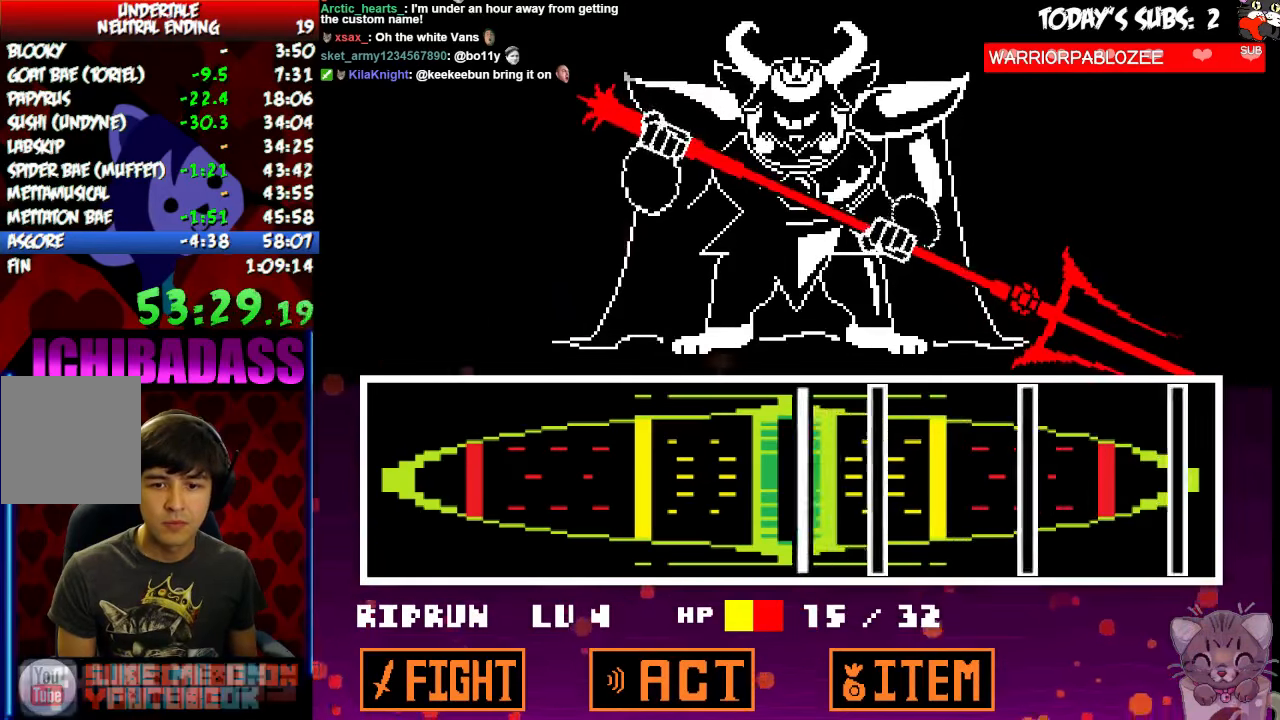
{"keys": [], "events": [[34, "z", "down"], [100, "z", "up"], [167, "z", "down"], [234, "z", "up"]]}
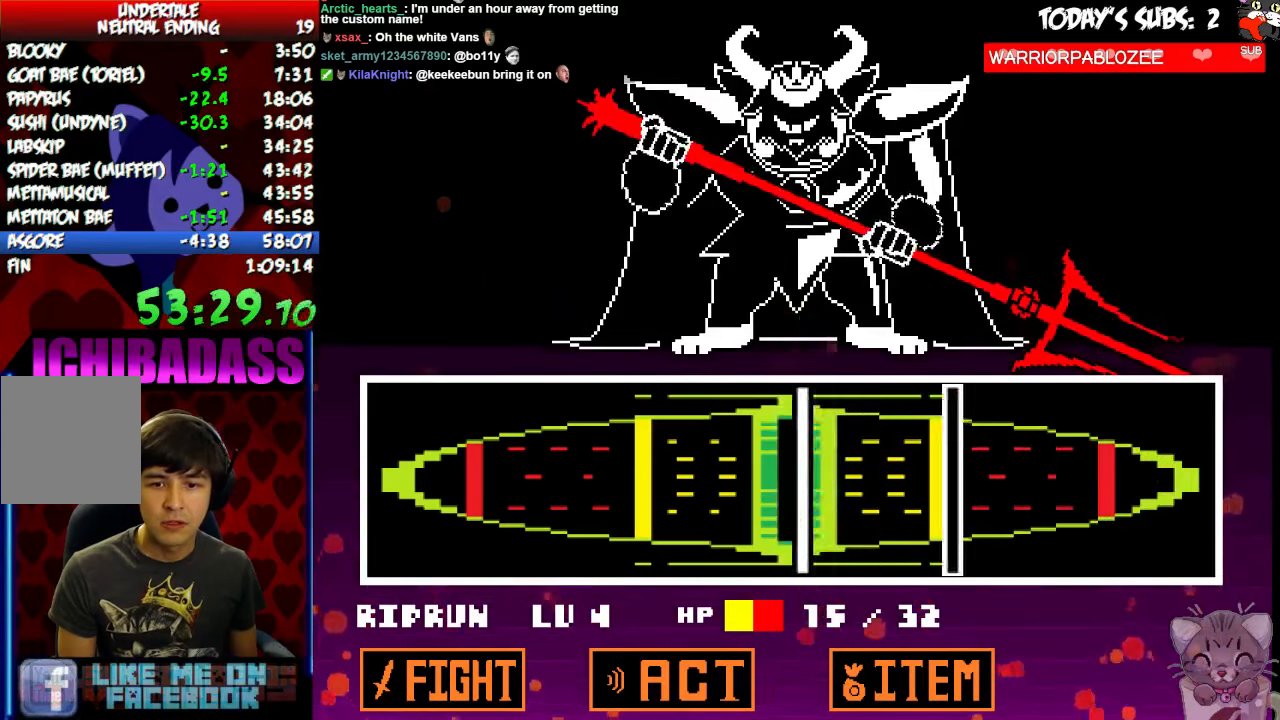
{"keys": []}
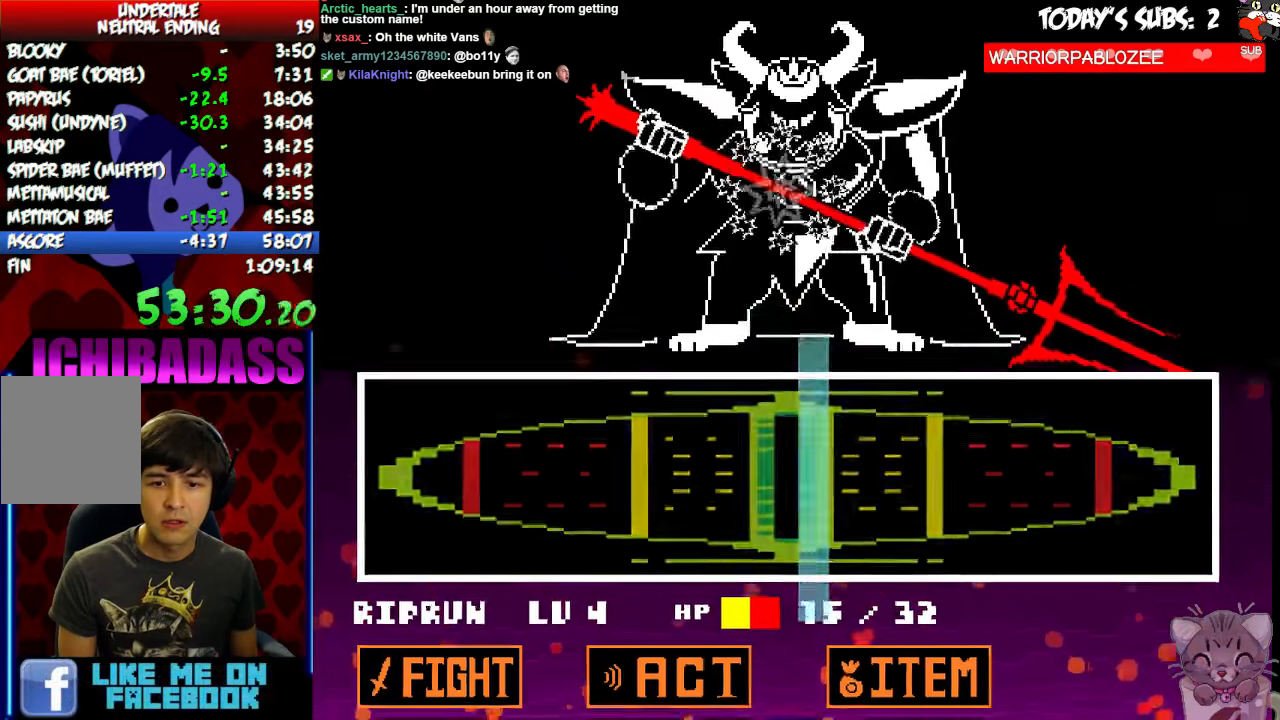
{"keys": ["z"], "events": [[67, "z", "down"], [134, "z", "up"], [267, "z", "down"], [334, "z", "up"], [434, "x", "down"], [500, "x", "up"], [500, "z", "down"]]}
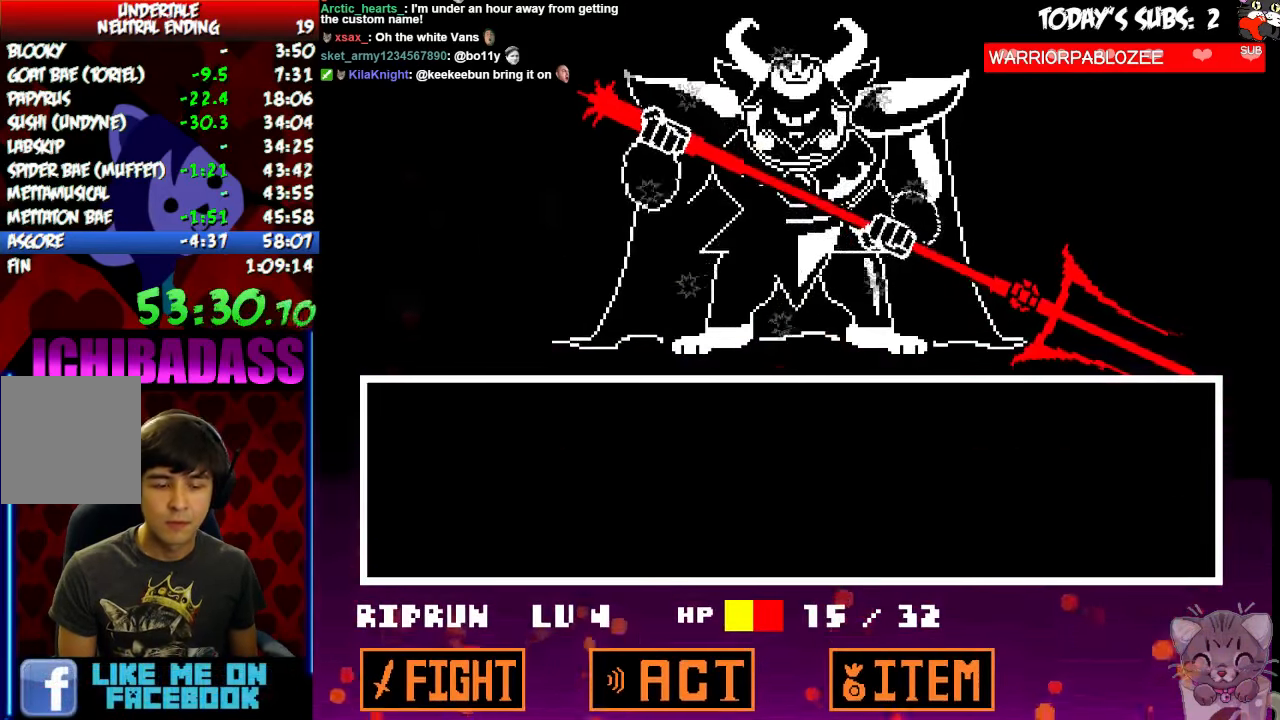
{"keys": ["x"], "events": [[67, "z", "up"], [100, "x", "down"], [167, "x", "up"], [234, "z", "down"], [267, "z", "up"], [300, "x", "down"], [367, "x", "up"], [434, "z", "down"], [467, "z", "up"], [500, "x", "down"]]}
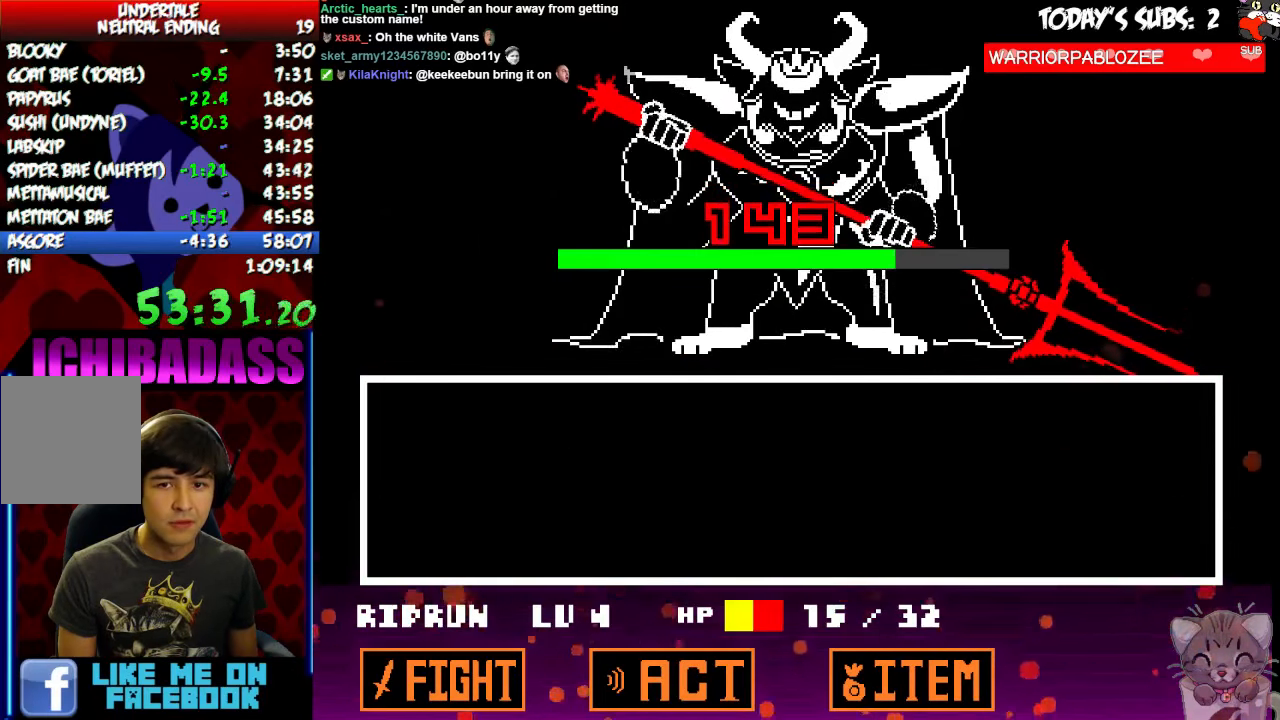
{"keys": [], "events": [[67, "x", "up"], [134, "z", "down"], [167, "z", "up"], [200, "x", "down"], [267, "x", "up"], [300, "z", "down"], [334, "x", "down"], [334, "z", "up"], [400, "x", "up"], [467, "z", "down"], [500, "z", "up"]]}